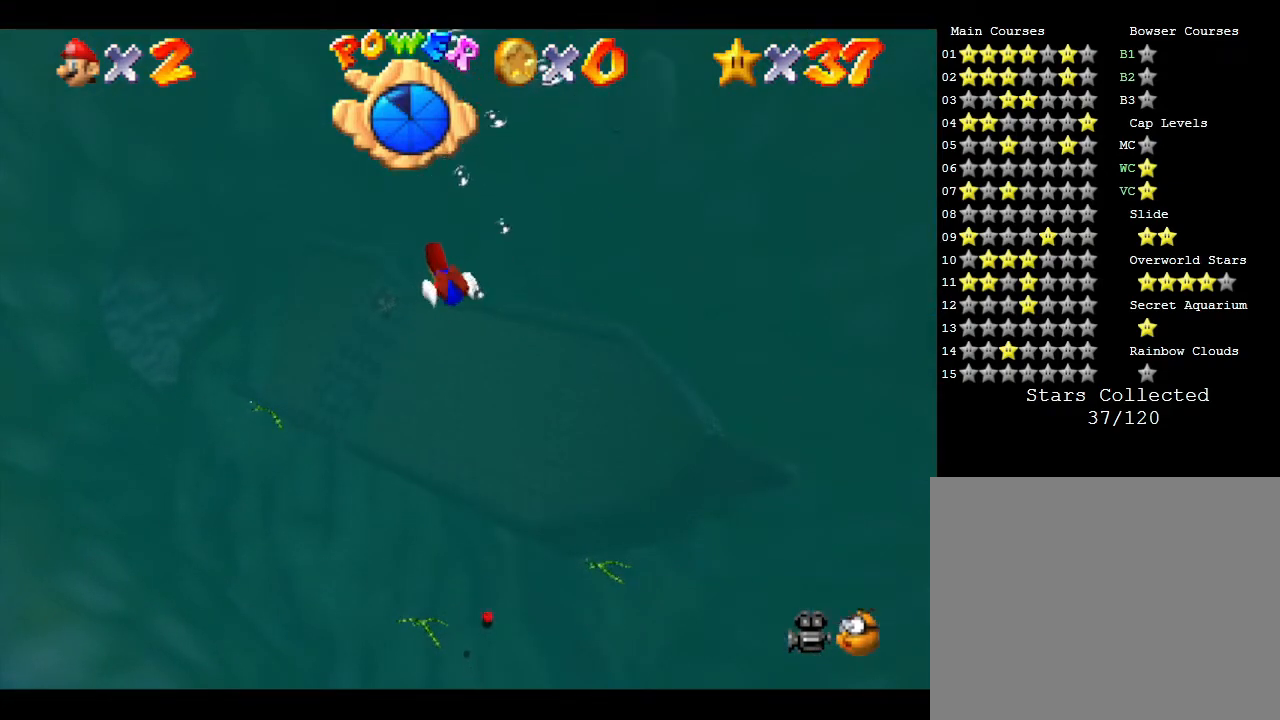
Gameplay with a controller (Nintendo layout); each line is a JSON object with the inputs held at the frame after it. "events" lists button and stick changes between this image and that frame as [ms after this image, input, new state], when the widget could be followed in between. Not read: L3 R3.
{"buttons": ["A"], "left_stick": "center", "events": [[167, "left_stick", "center"], [283, "A", "down"]]}
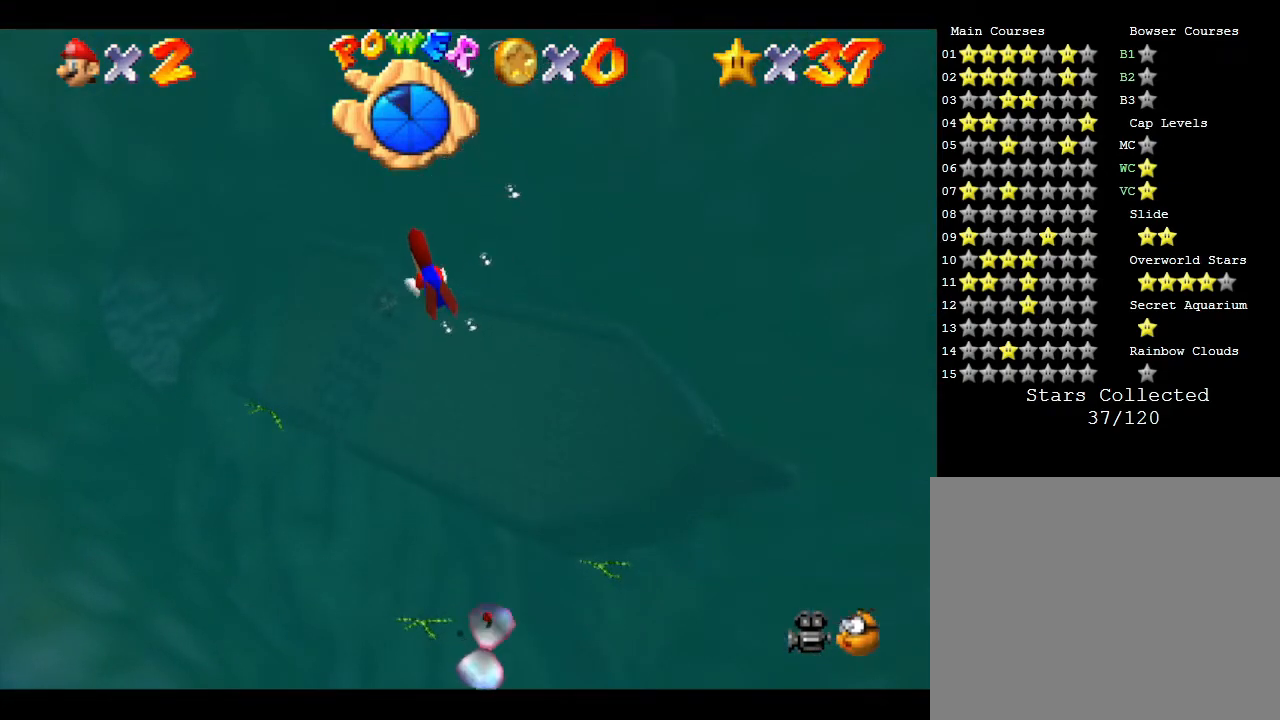
{"buttons": ["A"], "left_stick": "up", "events": [[67, "left_stick", "up"], [117, "A", "up"], [500, "A", "down"]]}
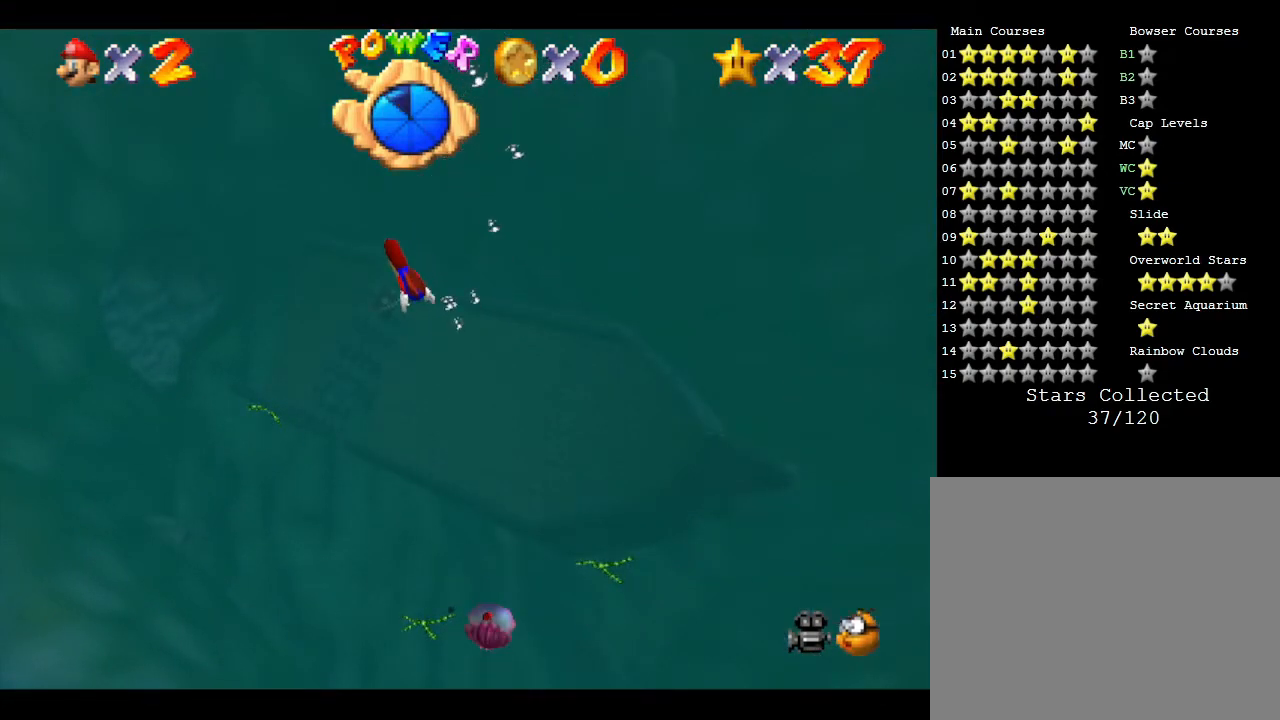
{"buttons": [], "left_stick": "up", "events": [[50, "left_stick", "center"], [267, "left_stick", "up-right"], [317, "A", "up"], [383, "left_stick", "up"]]}
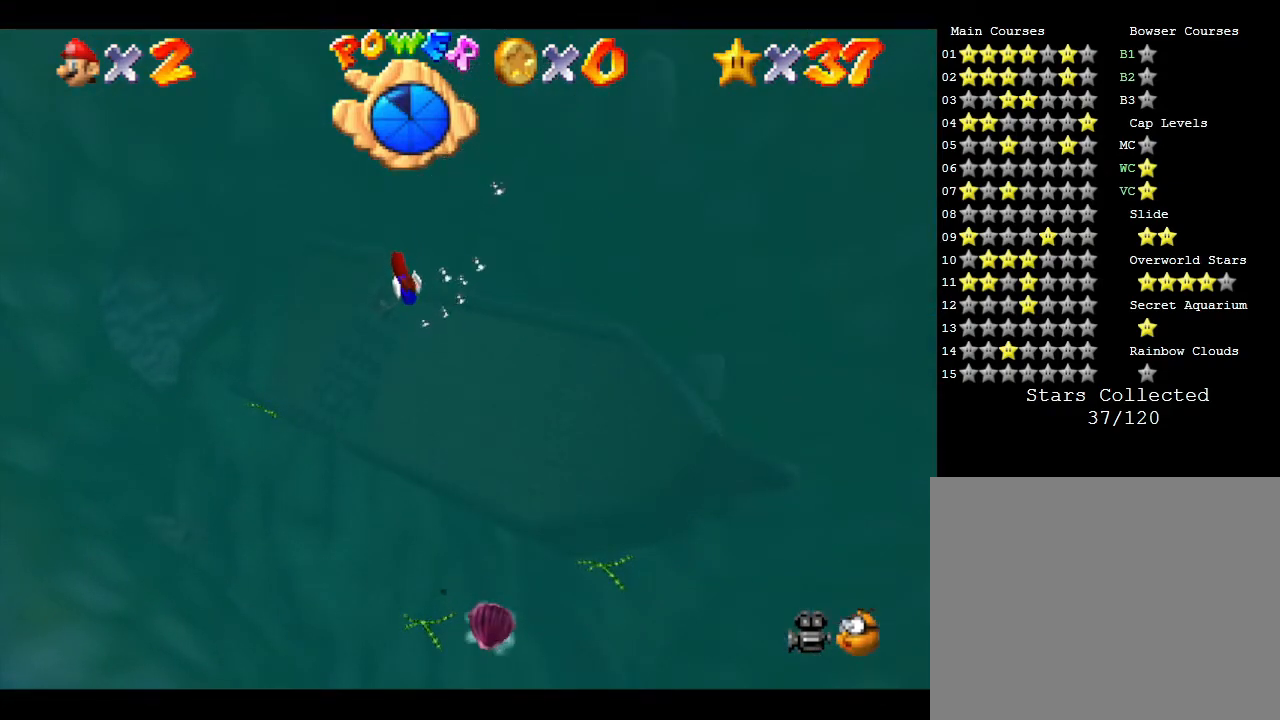
{"buttons": [], "left_stick": "center", "events": [[200, "A", "down"], [200, "left_stick", "center"], [483, "A", "up"]]}
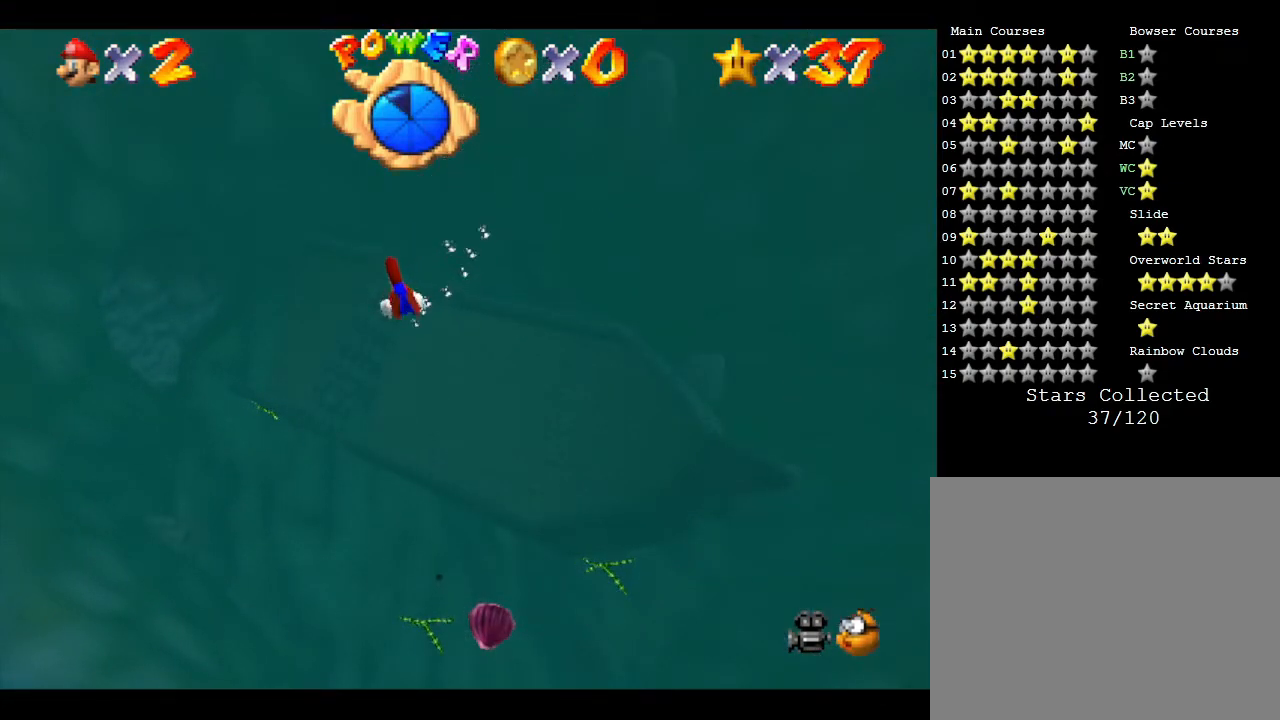
{"buttons": ["A"], "left_stick": "up", "events": [[50, "left_stick", "up"], [283, "A", "down"]]}
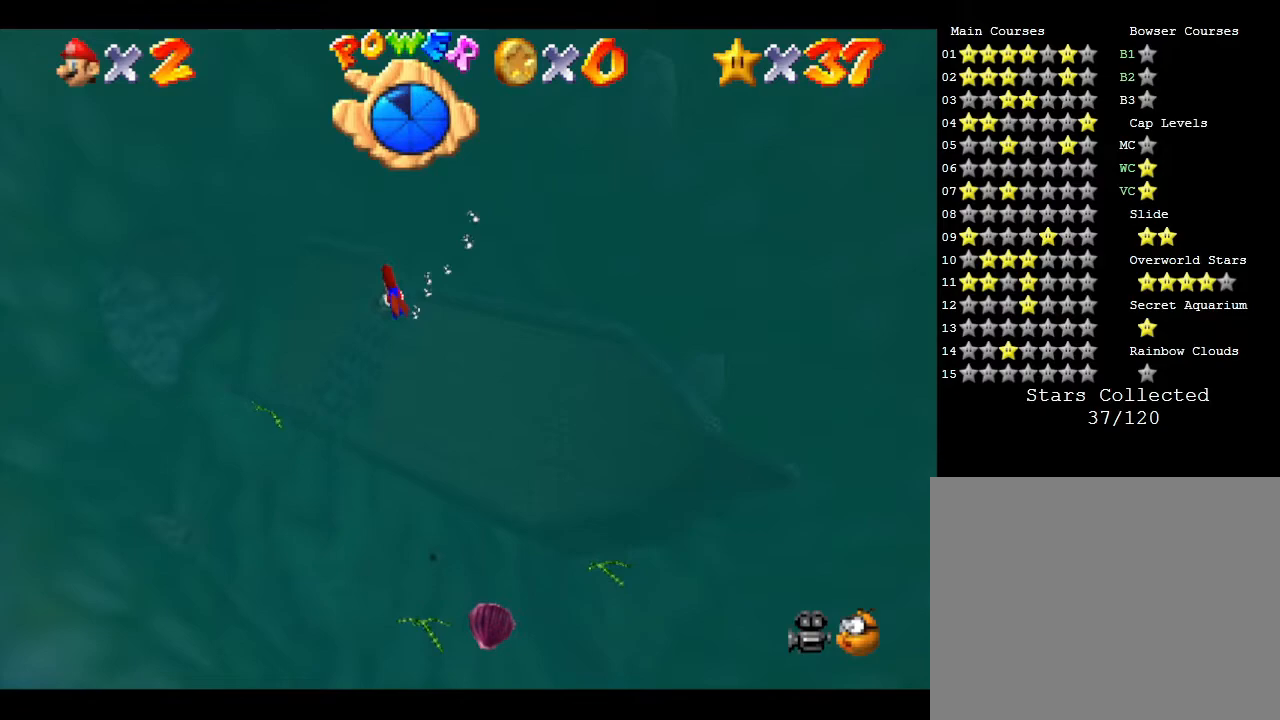
{"buttons": ["A"], "left_stick": "up", "events": [[67, "A", "up"], [100, "left_stick", "center"], [367, "left_stick", "up"], [467, "A", "down"]]}
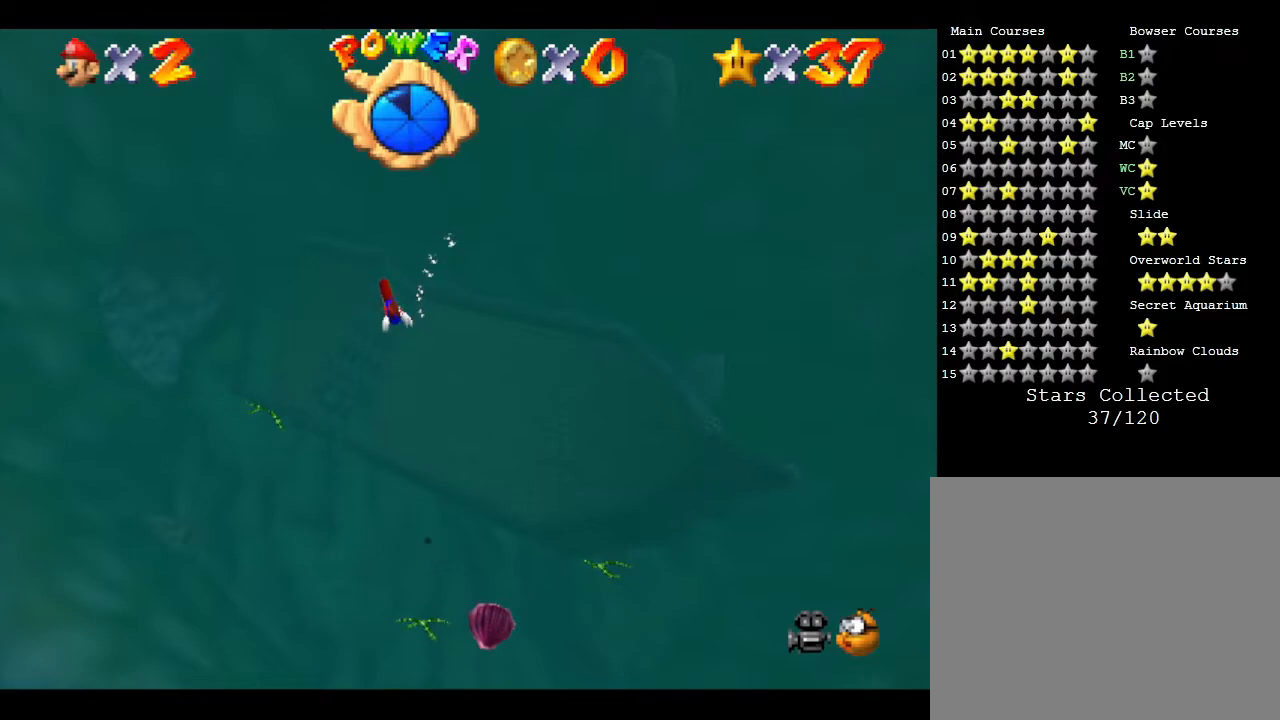
{"buttons": [], "left_stick": "center", "events": [[233, "left_stick", "center"], [267, "A", "up"]]}
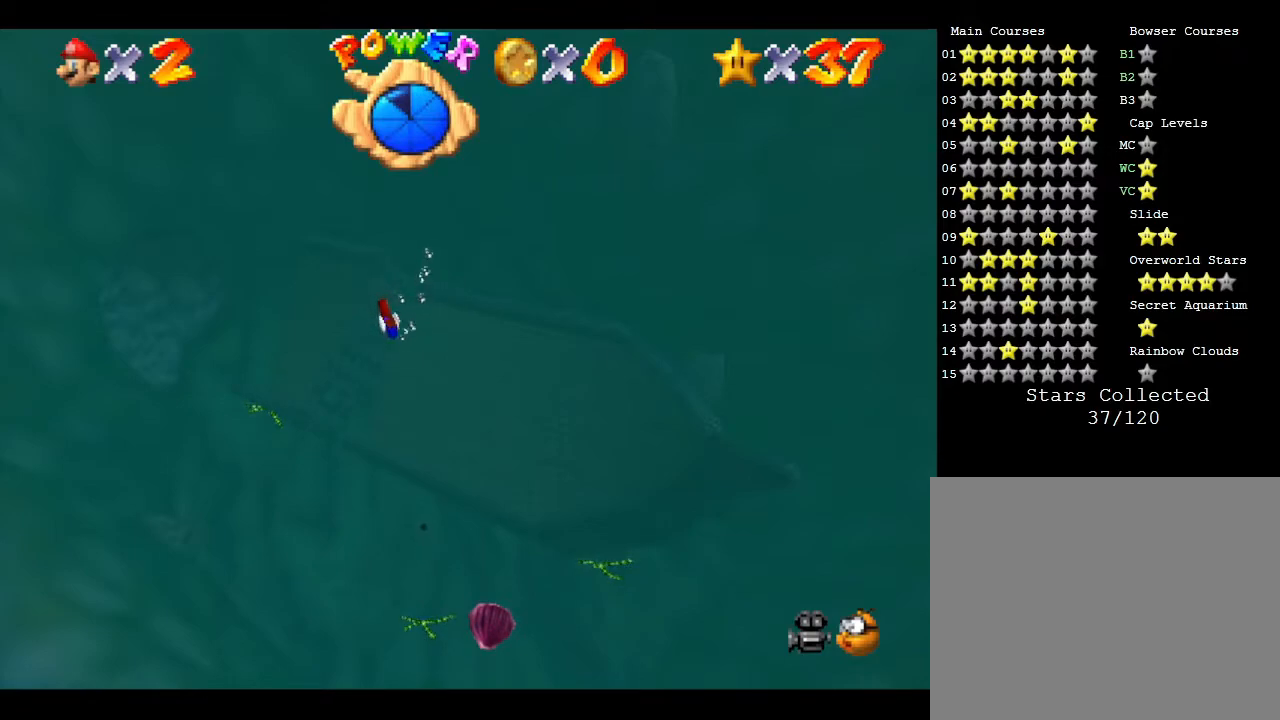
{"buttons": [], "left_stick": "right", "events": [[133, "A", "down"], [300, "left_stick", "right"], [383, "A", "up"]]}
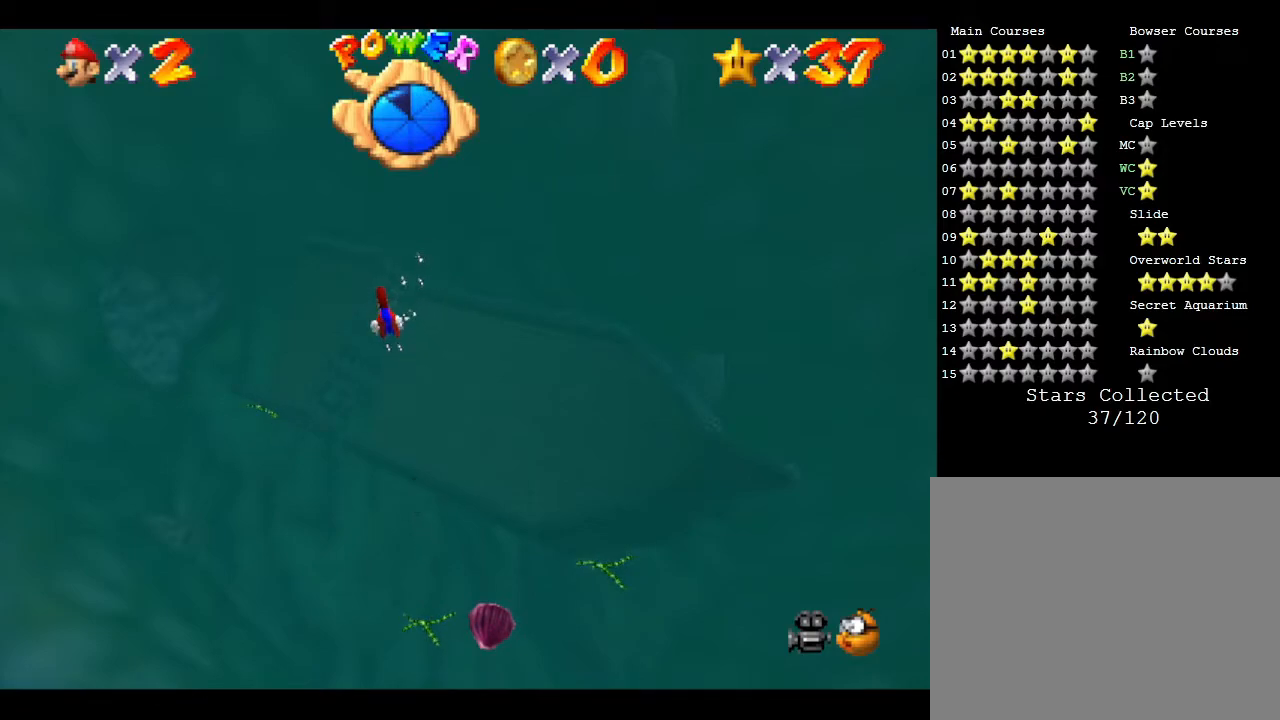
{"buttons": ["A"], "left_stick": "up", "events": [[17, "left_stick", "center"], [250, "left_stick", "up-right"], [283, "A", "down"], [317, "left_stick", "up"]]}
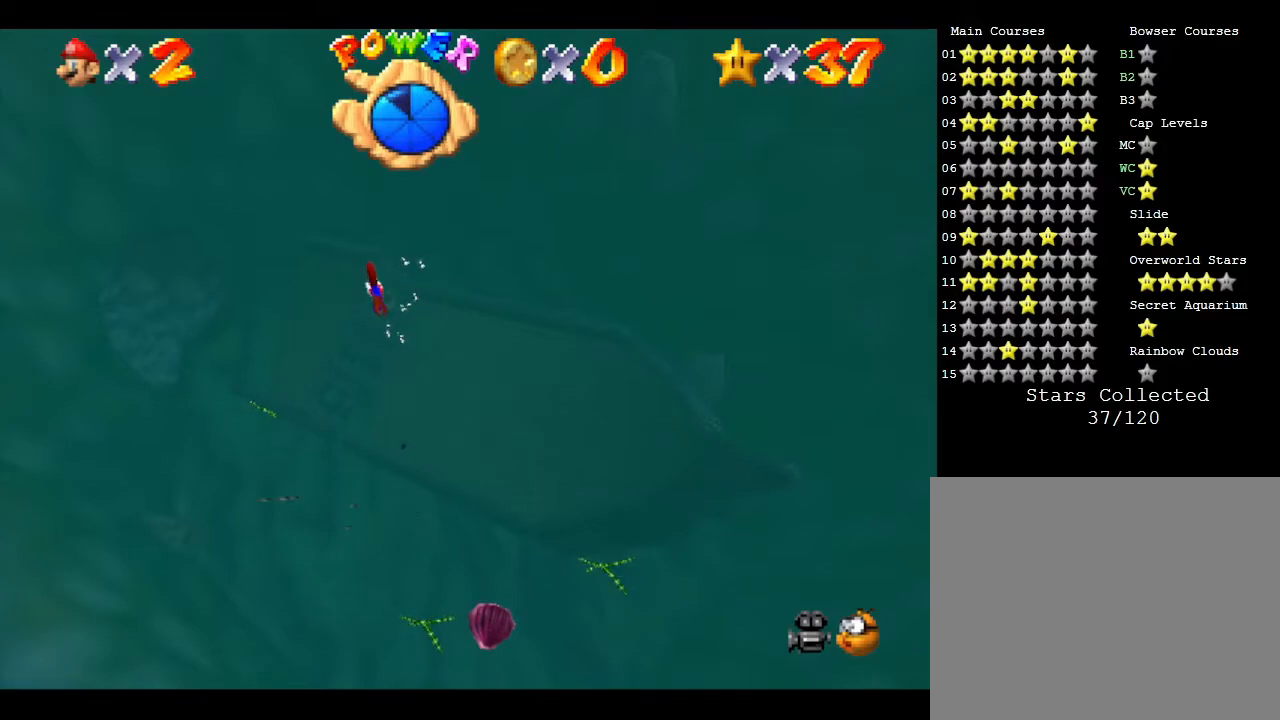
{"buttons": [], "left_stick": "up", "events": [[83, "A", "up"]]}
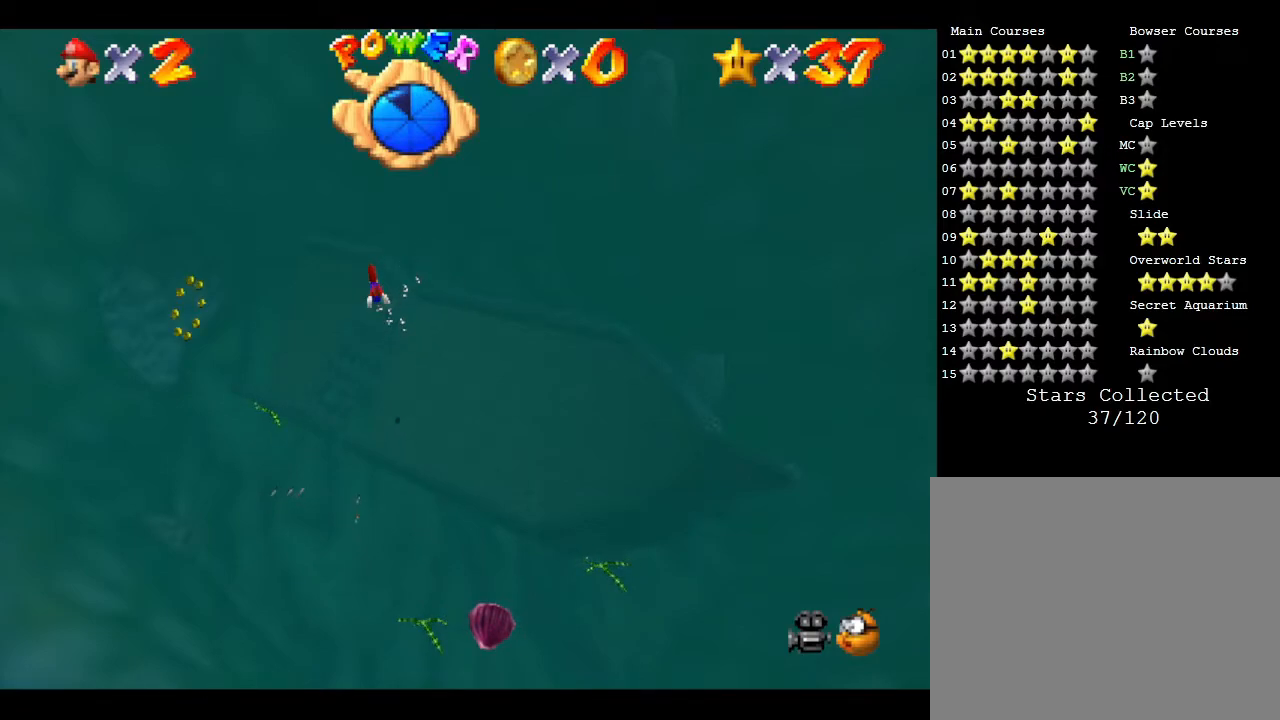
{"buttons": [], "left_stick": "up", "events": [[33, "A", "down"], [267, "A", "up"]]}
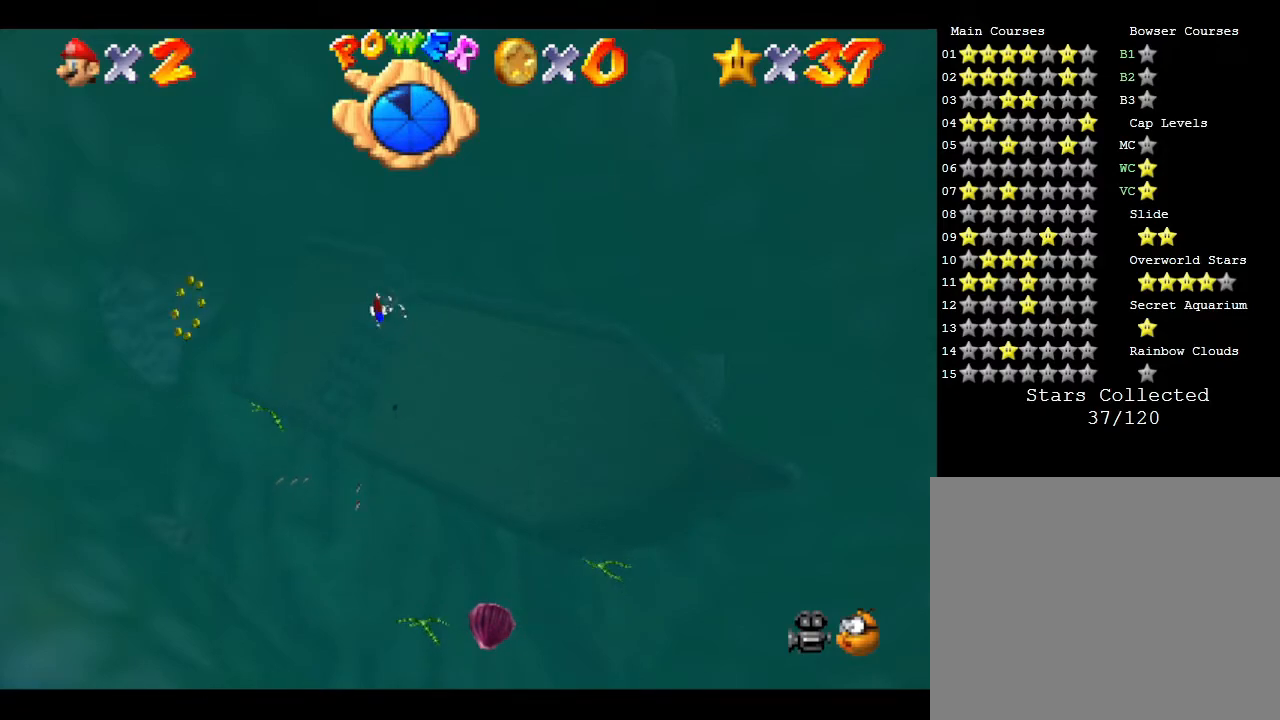
{"buttons": [], "left_stick": "center", "events": [[100, "left_stick", "center"], [133, "A", "down"], [383, "A", "up"]]}
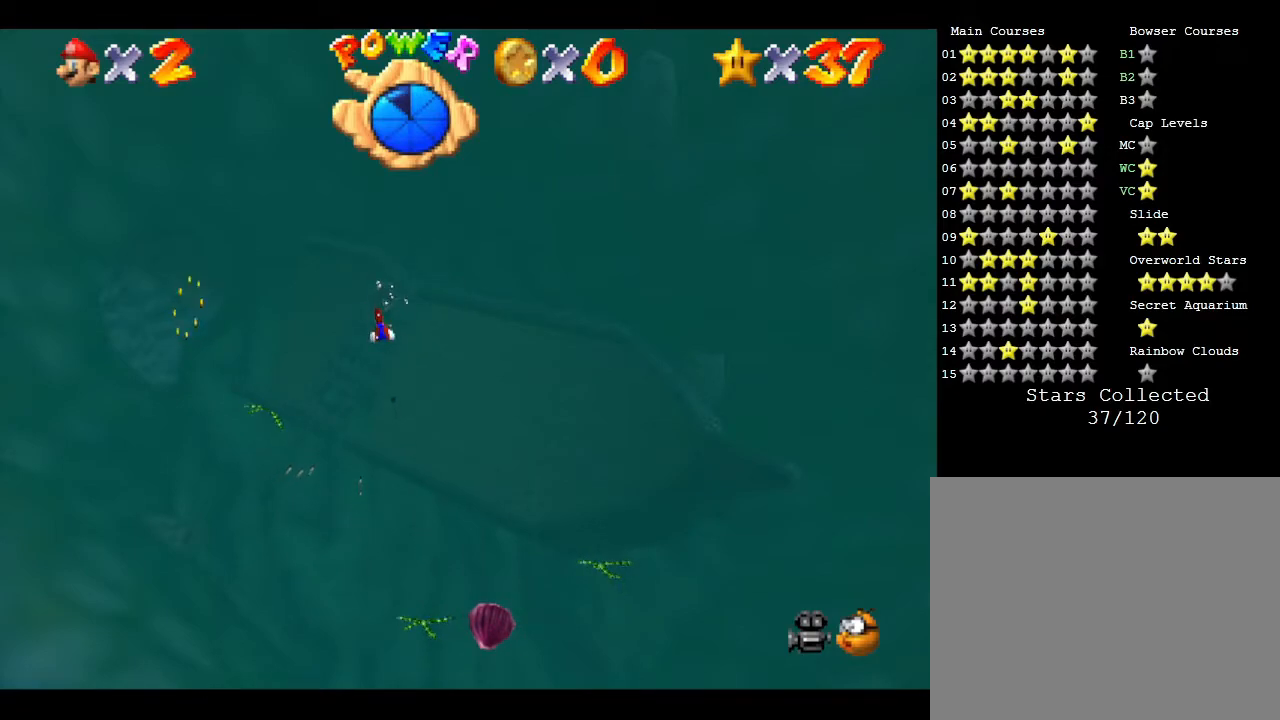
{"buttons": ["A"], "left_stick": "up-right", "events": [[133, "left_stick", "up-right"], [333, "A", "down"]]}
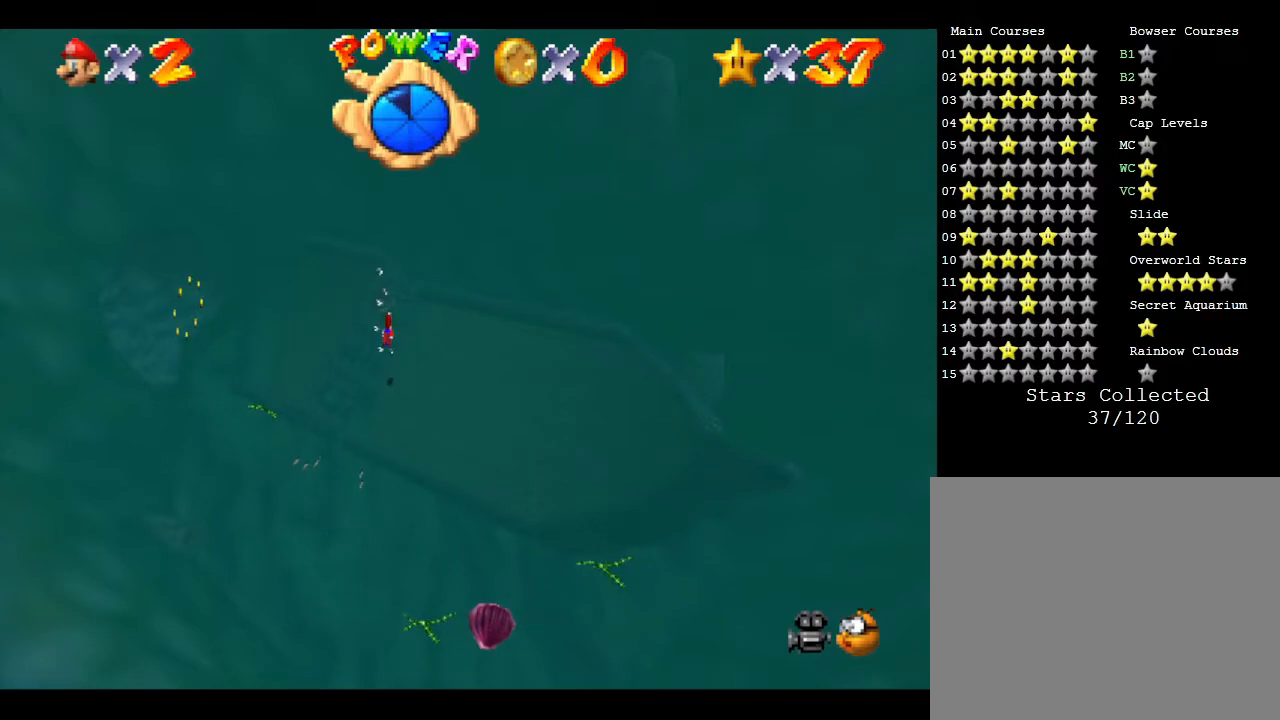
{"buttons": [], "left_stick": "up-left", "events": [[67, "A", "up"], [67, "left_stick", "center"], [400, "left_stick", "up-left"]]}
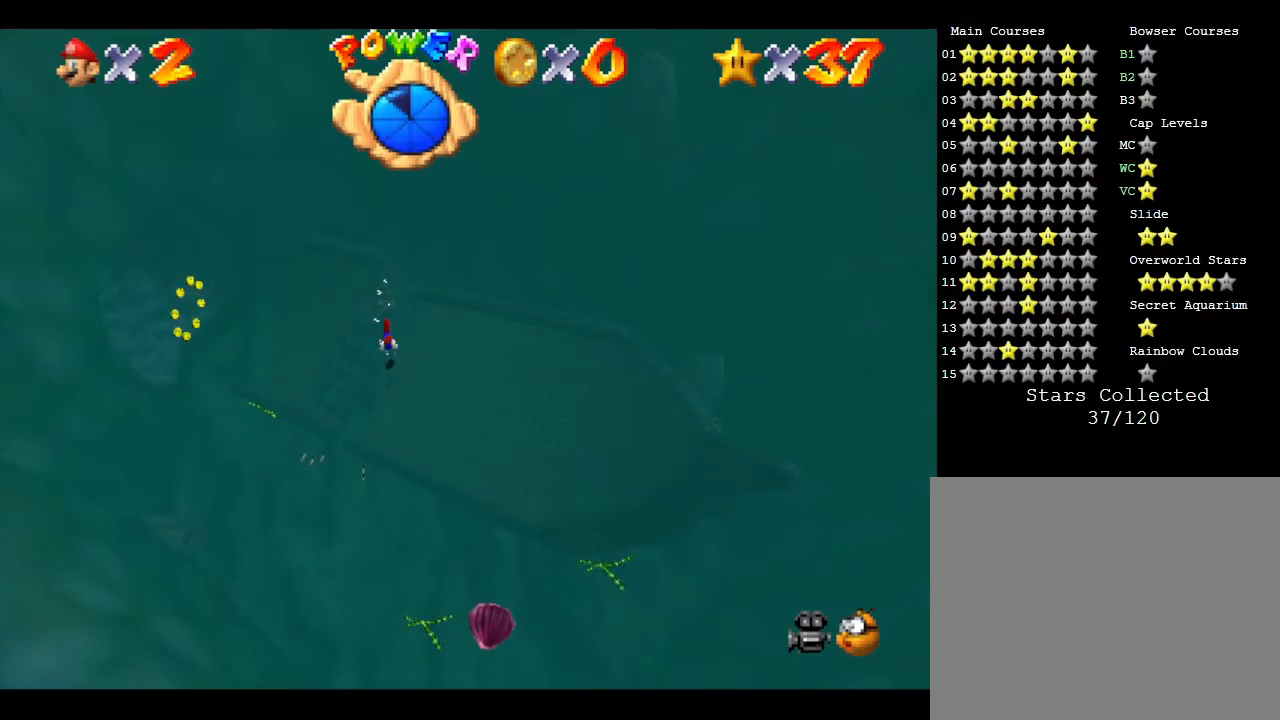
{"buttons": ["A"], "left_stick": "up-left", "events": [[33, "left_stick", "up"], [50, "A", "down"], [217, "A", "up"], [267, "left_stick", "center"], [483, "A", "down"], [483, "left_stick", "up-left"]]}
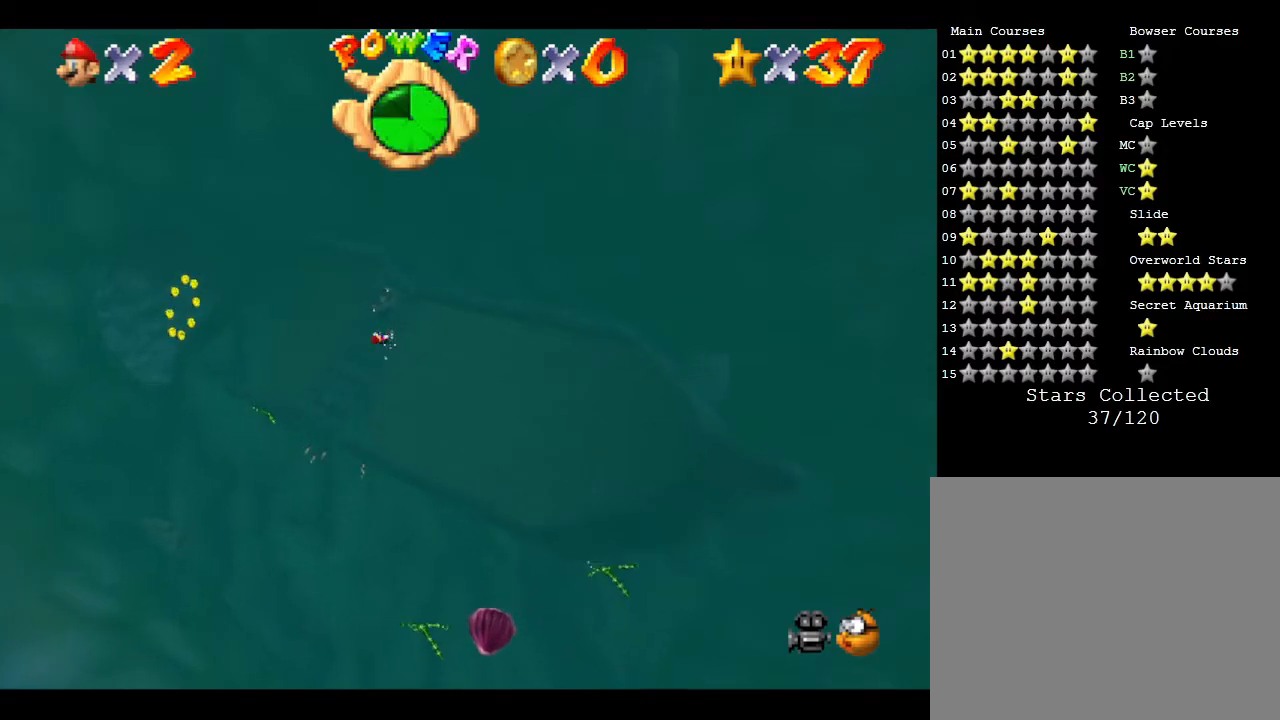
{"buttons": ["A"], "left_stick": "up", "events": [[50, "left_stick", "up"], [100, "A", "up"], [167, "A", "down"], [317, "A", "up"], [450, "A", "down"]]}
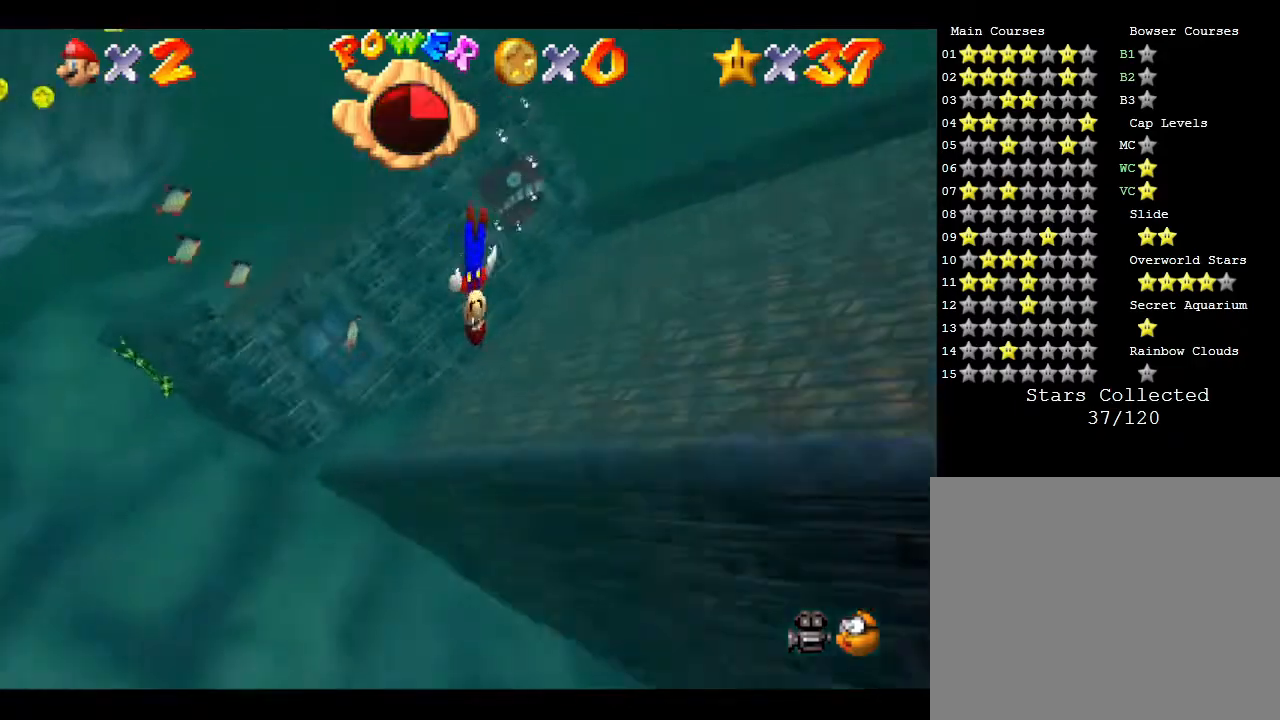
{"buttons": [], "left_stick": "down", "events": [[17, "A", "up"], [167, "left_stick", "center"], [367, "left_stick", "down"]]}
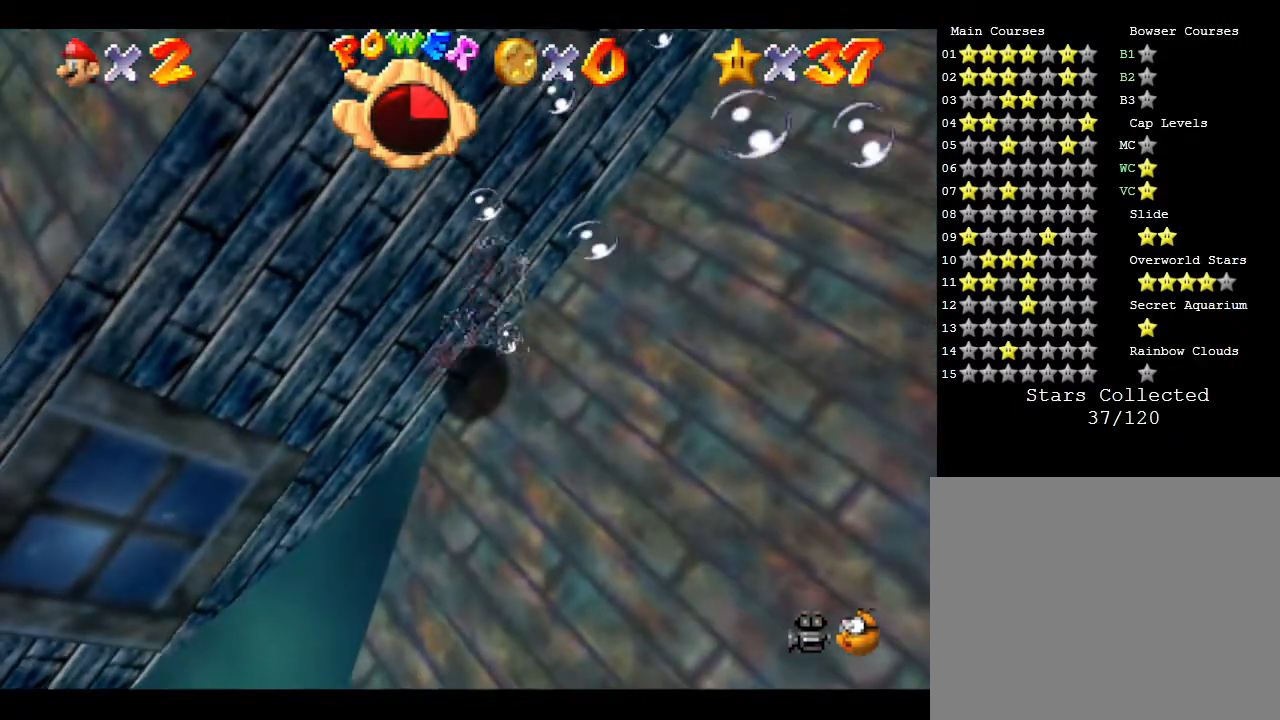
{"buttons": [], "left_stick": "center", "events": [[333, "left_stick", "center"]]}
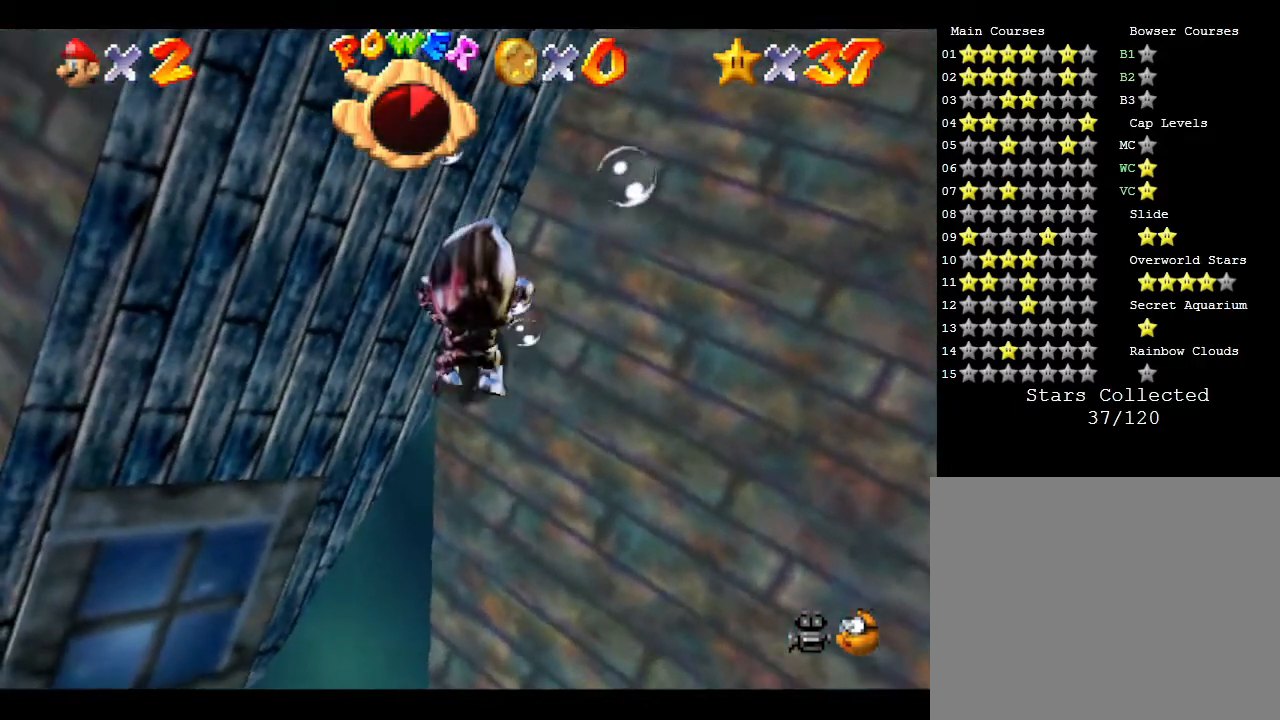
{"buttons": [], "left_stick": "down-left", "events": [[33, "left_stick", "down"], [150, "A", "down"], [250, "A", "up"], [450, "left_stick", "down-left"]]}
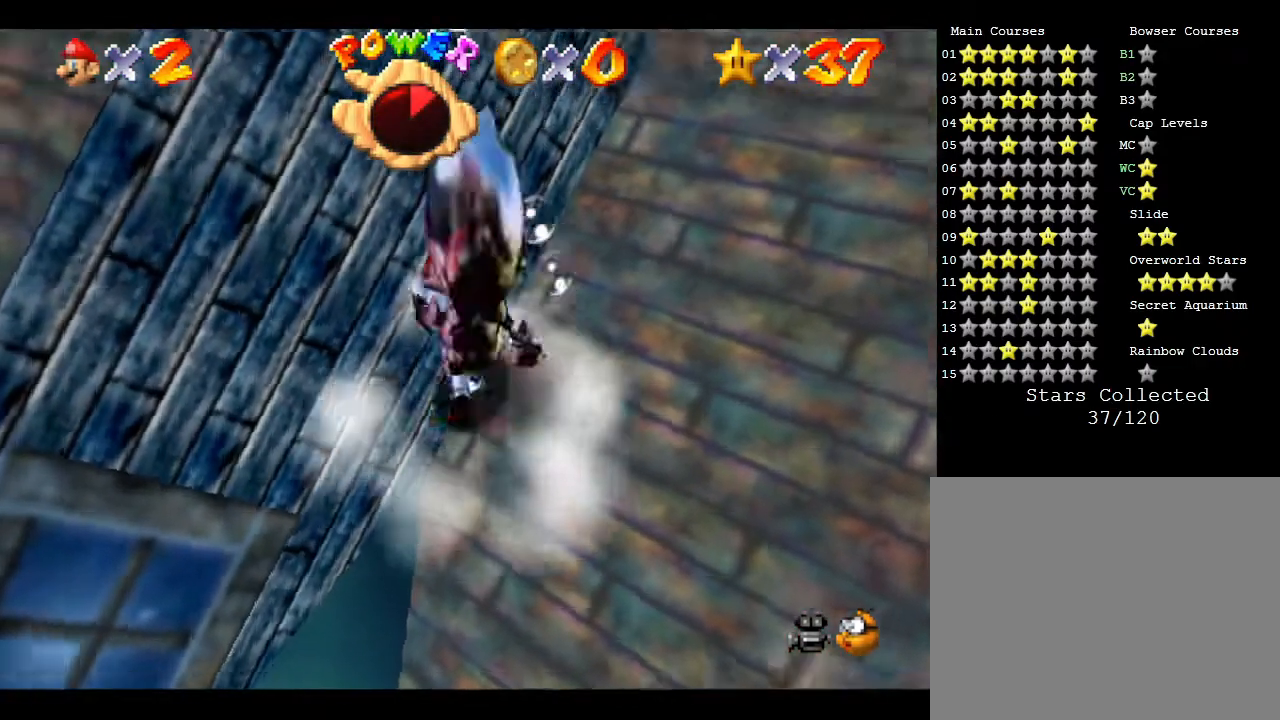
{"buttons": [], "left_stick": "down-left", "events": [[83, "A", "down"], [200, "A", "up"]]}
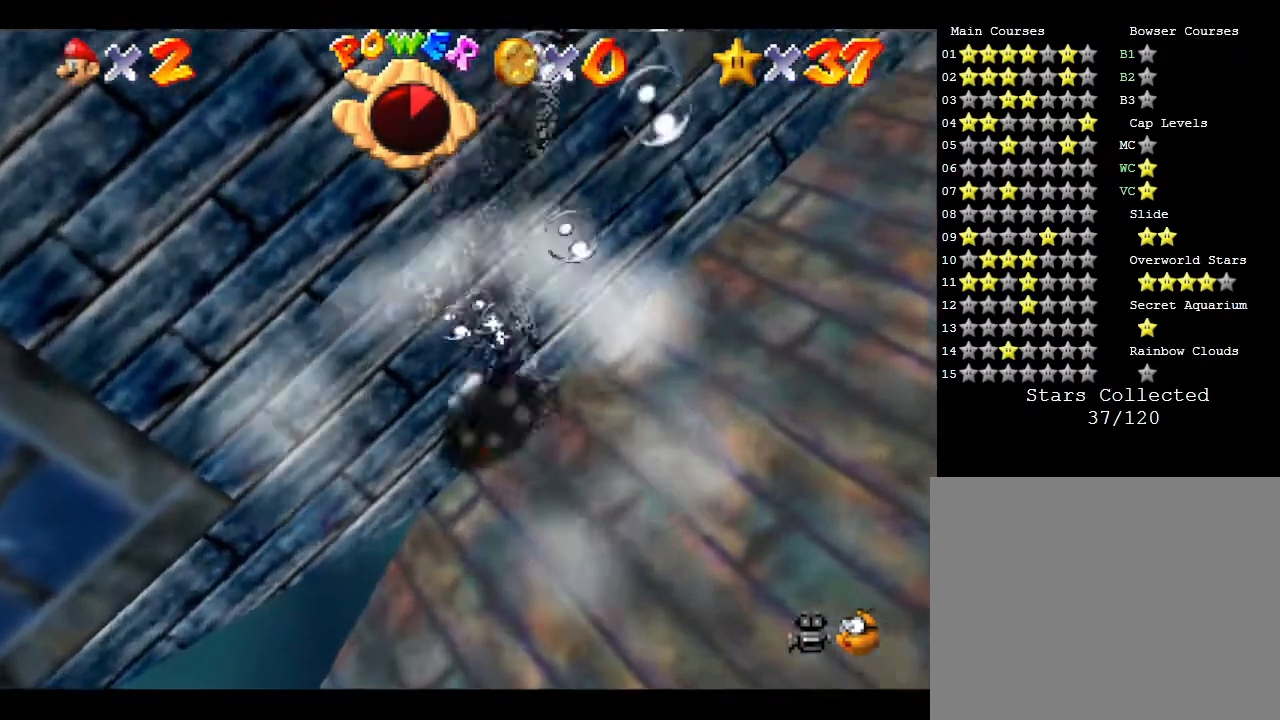
{"buttons": [], "left_stick": "left", "events": [[50, "A", "down"], [200, "left_stick", "left"], [317, "A", "up"]]}
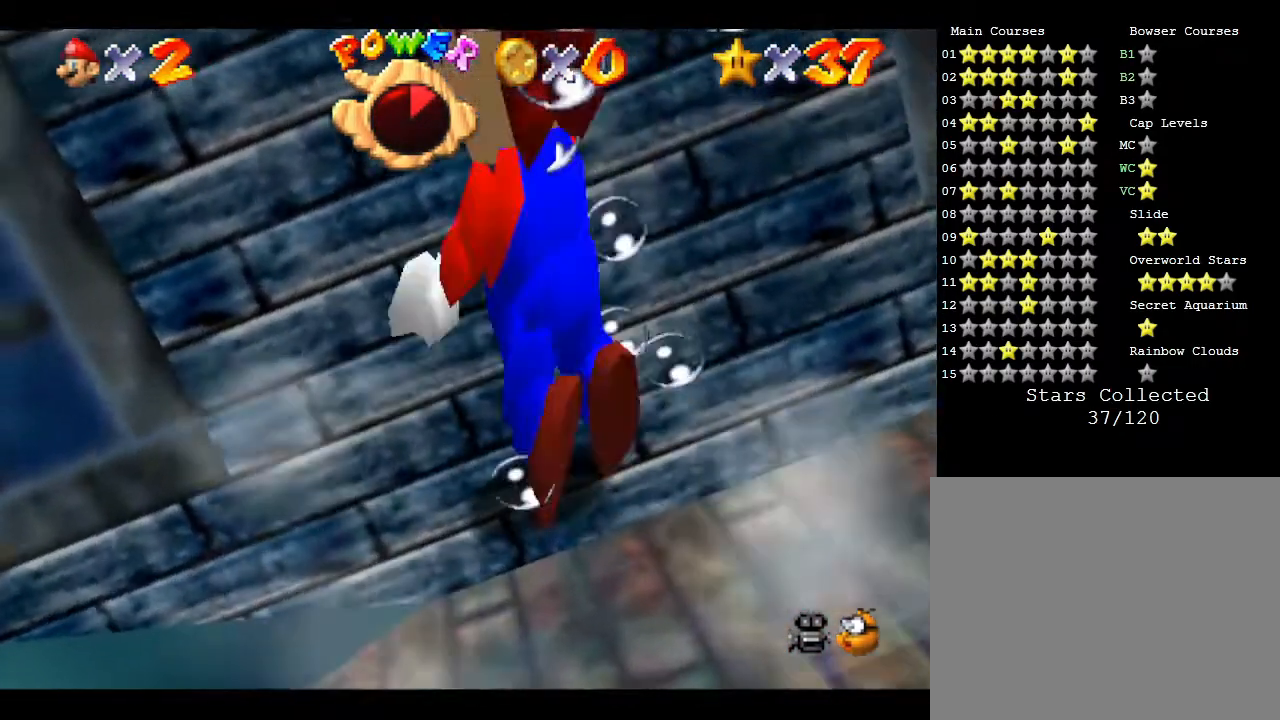
{"buttons": ["A"], "left_stick": "down-left", "events": [[33, "A", "down"], [183, "A", "up"], [333, "A", "down"], [400, "left_stick", "down-left"]]}
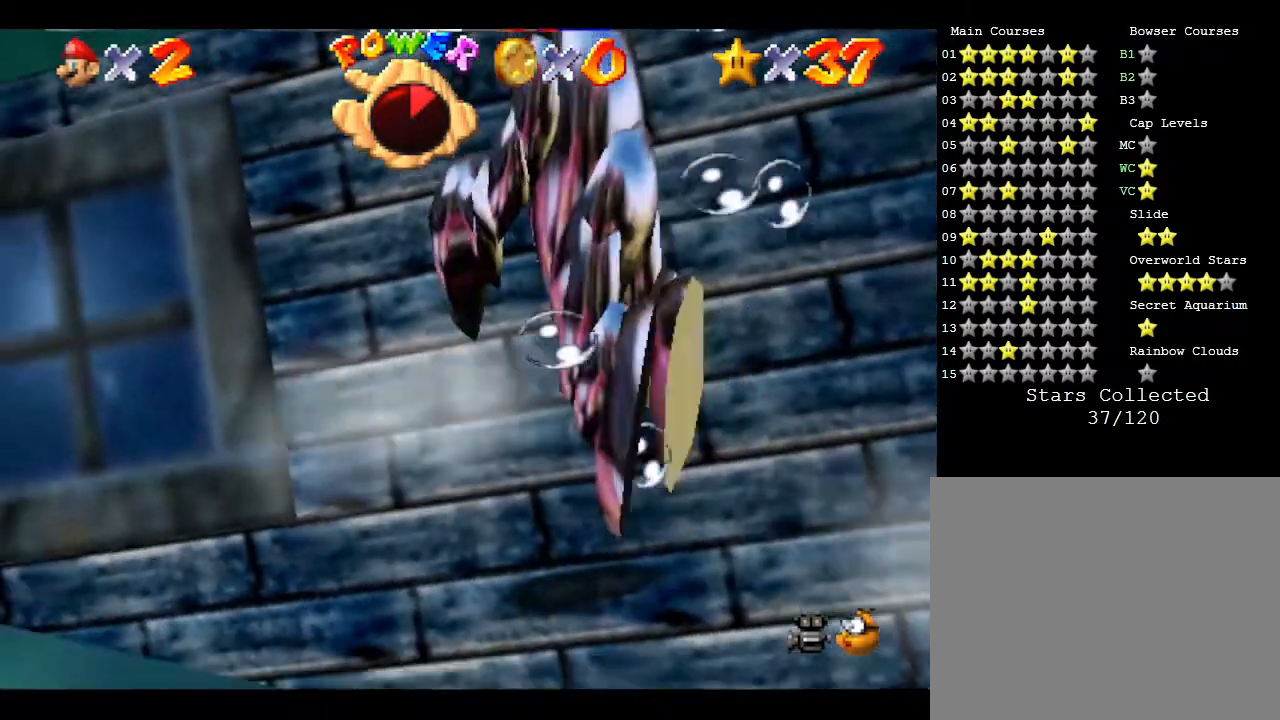
{"buttons": [], "left_stick": "down", "events": [[33, "A", "up"], [117, "left_stick", "up-left"], [183, "A", "down"], [250, "left_stick", "up-right"], [283, "A", "up"], [333, "A", "down"], [333, "left_stick", "down-right"], [483, "A", "up"], [483, "left_stick", "down"]]}
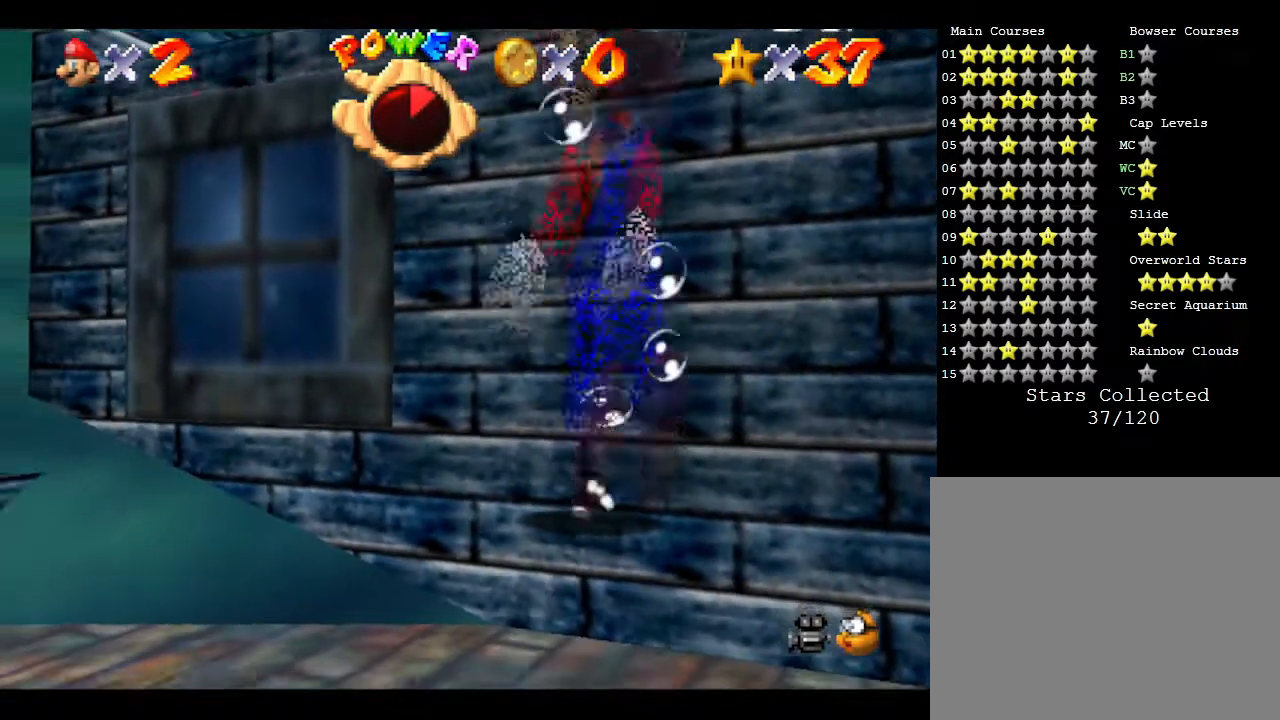
{"buttons": [], "left_stick": "down", "events": [[50, "A", "down"], [100, "A", "up"], [200, "A", "down"], [317, "A", "up"], [417, "A", "down"], [483, "A", "up"]]}
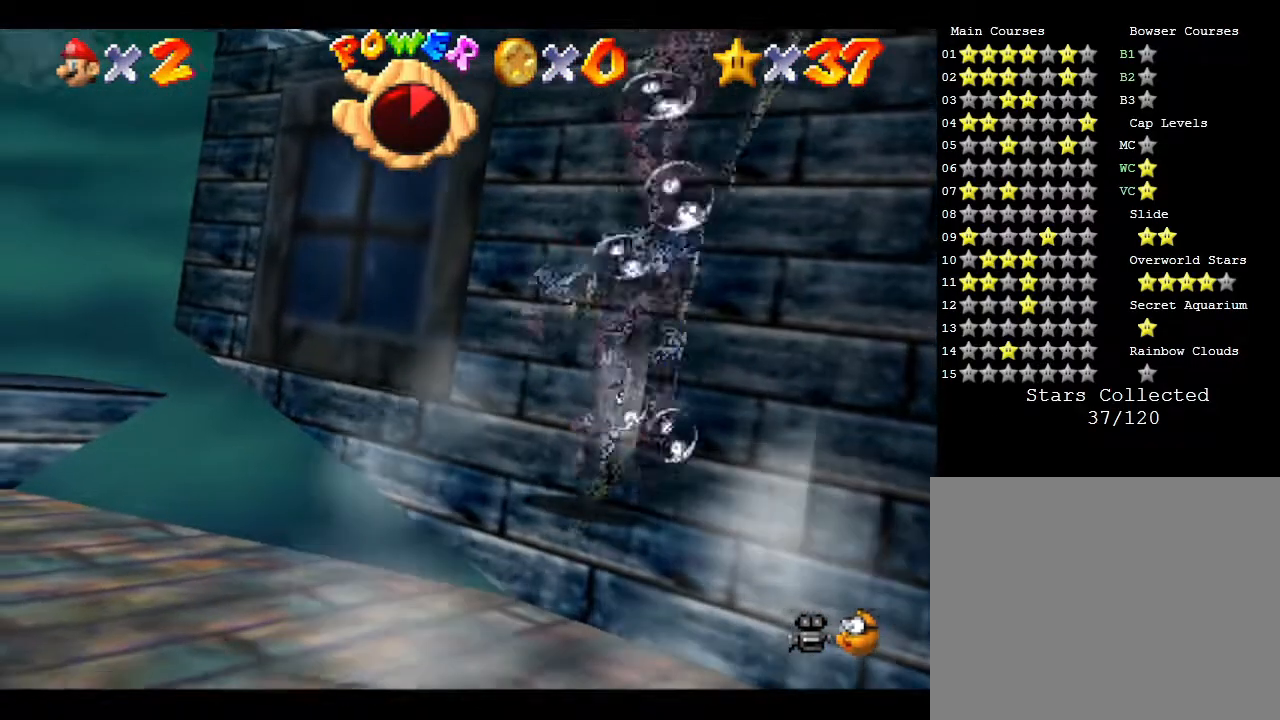
{"buttons": ["A"], "left_stick": "down", "events": [[50, "A", "down"], [133, "A", "up"], [200, "A", "down"], [300, "A", "up"], [367, "A", "down"], [400, "A", "up"], [500, "A", "down"]]}
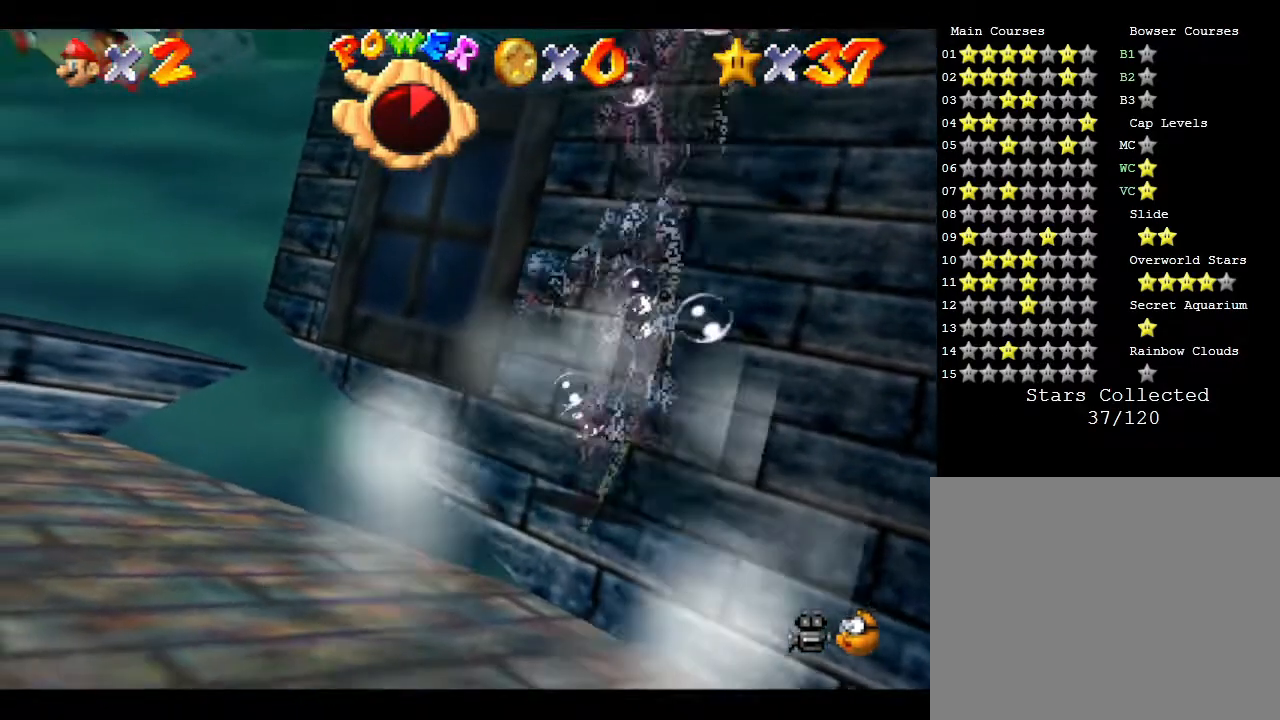
{"buttons": ["A"], "left_stick": "up", "events": [[83, "A", "up"], [150, "A", "down"], [250, "A", "up"], [283, "A", "down"], [367, "A", "up"], [367, "left_stick", "down-right"], [400, "A", "down"], [500, "left_stick", "up"]]}
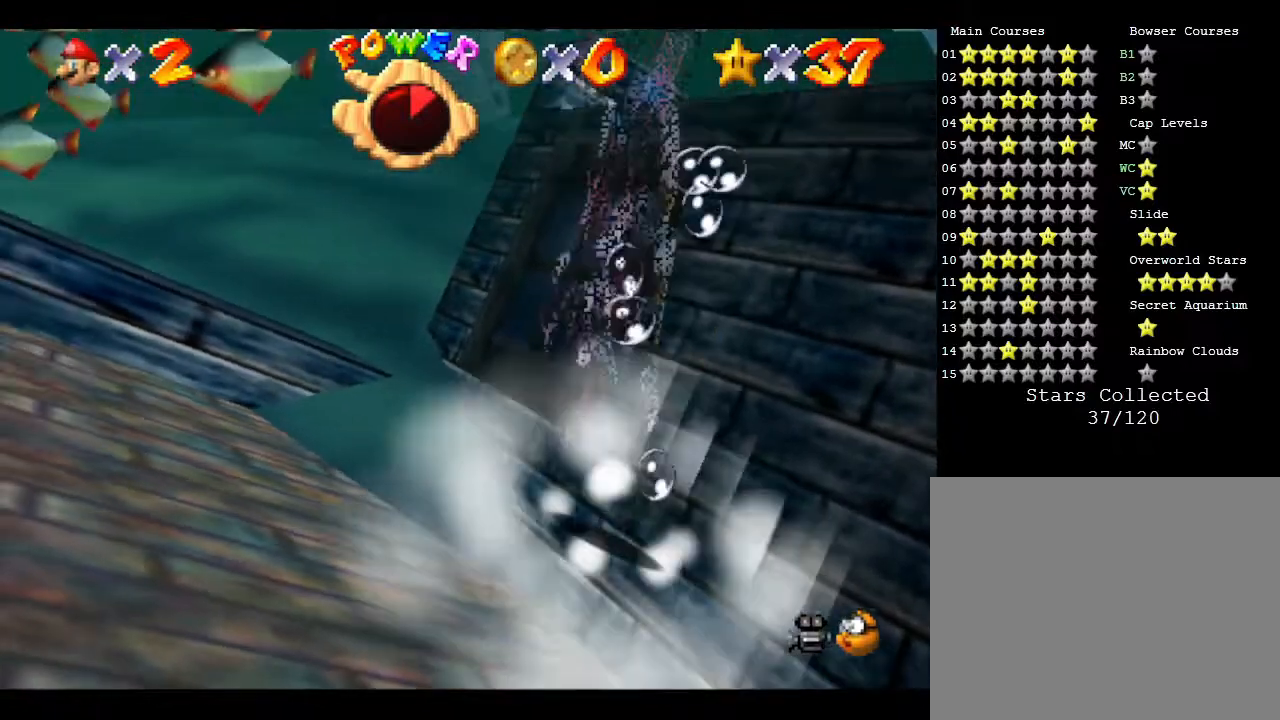
{"buttons": ["A"], "left_stick": "right", "events": [[33, "B", "down"], [50, "A", "up"], [83, "B", "up"], [83, "left_stick", "down-left"], [150, "A", "down"], [150, "B", "down"], [183, "B", "up"], [183, "left_stick", "up"], [250, "B", "down"], [283, "A", "up"], [300, "B", "up"], [300, "left_stick", "right"], [383, "A", "down"], [383, "B", "down"], [450, "A", "up"], [450, "B", "up"], [483, "A", "down"]]}
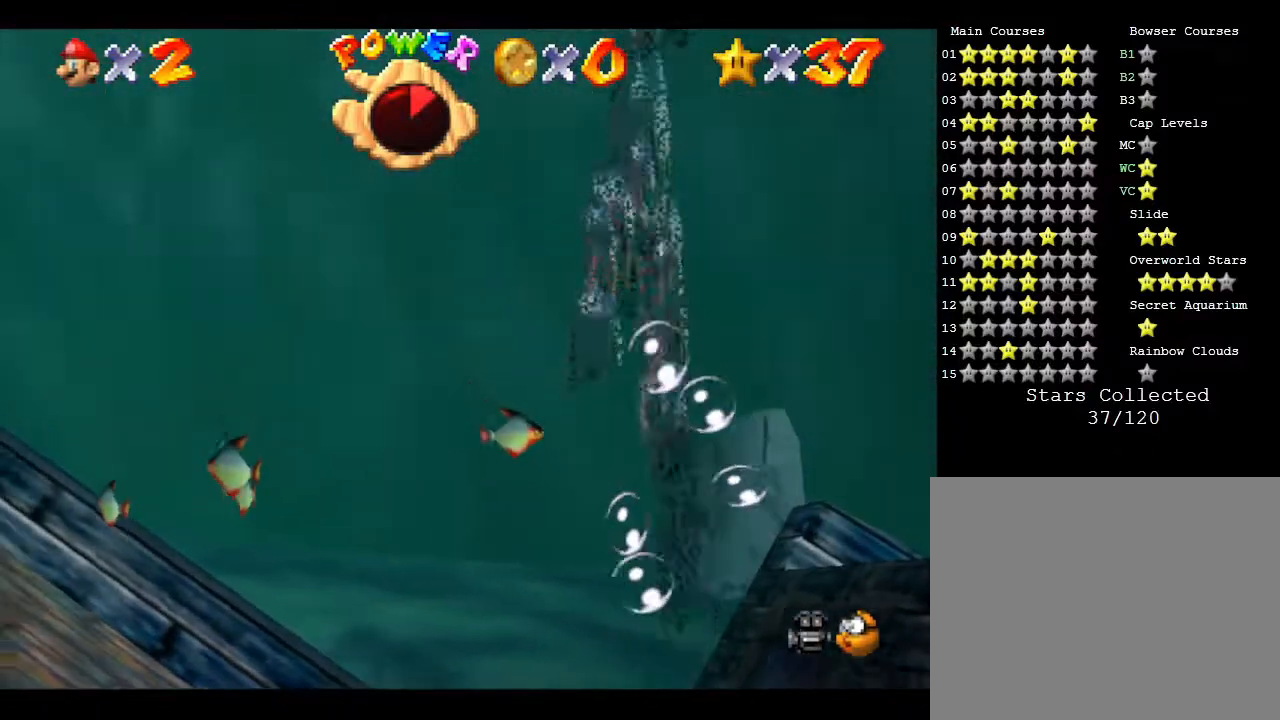
{"buttons": ["A"], "left_stick": "right", "events": [[50, "left_stick", "up-right"], [83, "A", "up"], [133, "A", "down"], [167, "left_stick", "right"], [200, "A", "up"], [300, "A", "down"], [350, "A", "up"], [417, "A", "down"]]}